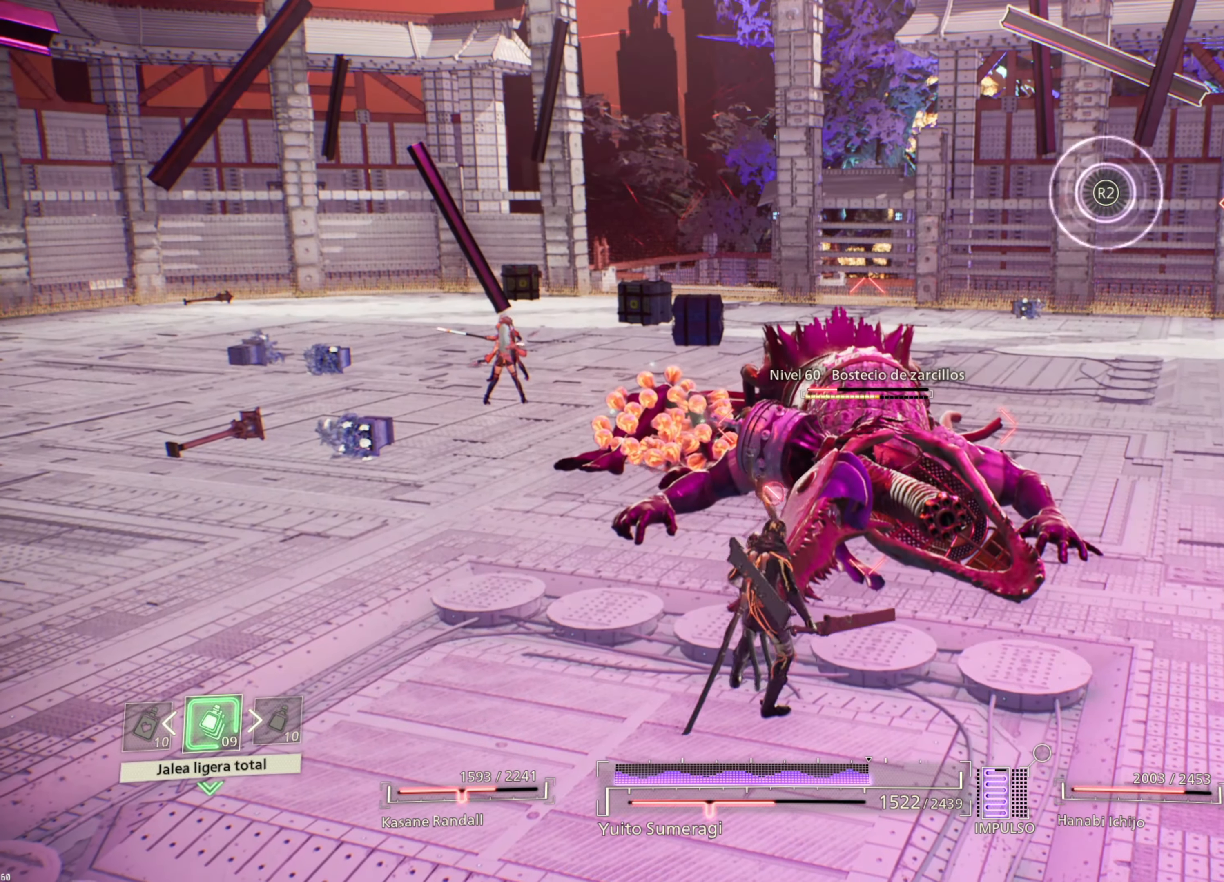
Gameplay with a controller (PlayStation layout); each line is a JSON object with the inputs held at the frame after it. "events" lists button and stick changes between this image and that frame as [ms after this image, input, new state], when the widget could be followed in between.
{"buttons": ["L1"], "left_stick": "down-right", "right_stick": "center", "events": [[100, "CIRCLE", "down"], [233, "CIRCLE", "up"], [266, "CIRCLE", "down"], [383, "CIRCLE", "up"]]}
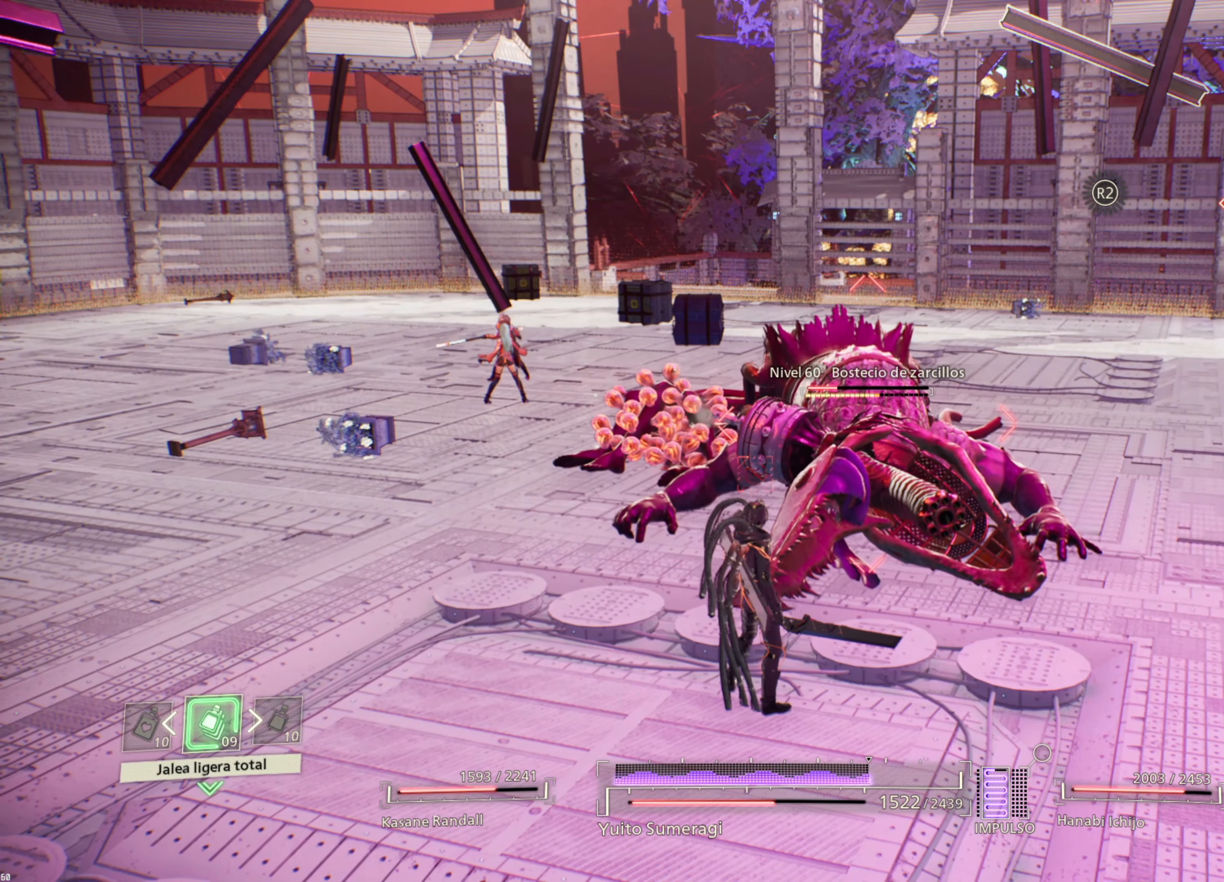
{"buttons": ["L1"], "left_stick": "up-right", "right_stick": "center", "events": [[16, "left_stick", "right"], [33, "CROSS", "down"], [166, "CROSS", "up"], [166, "left_stick", "up-right"], [233, "CROSS", "down"], [350, "CROSS", "up"]]}
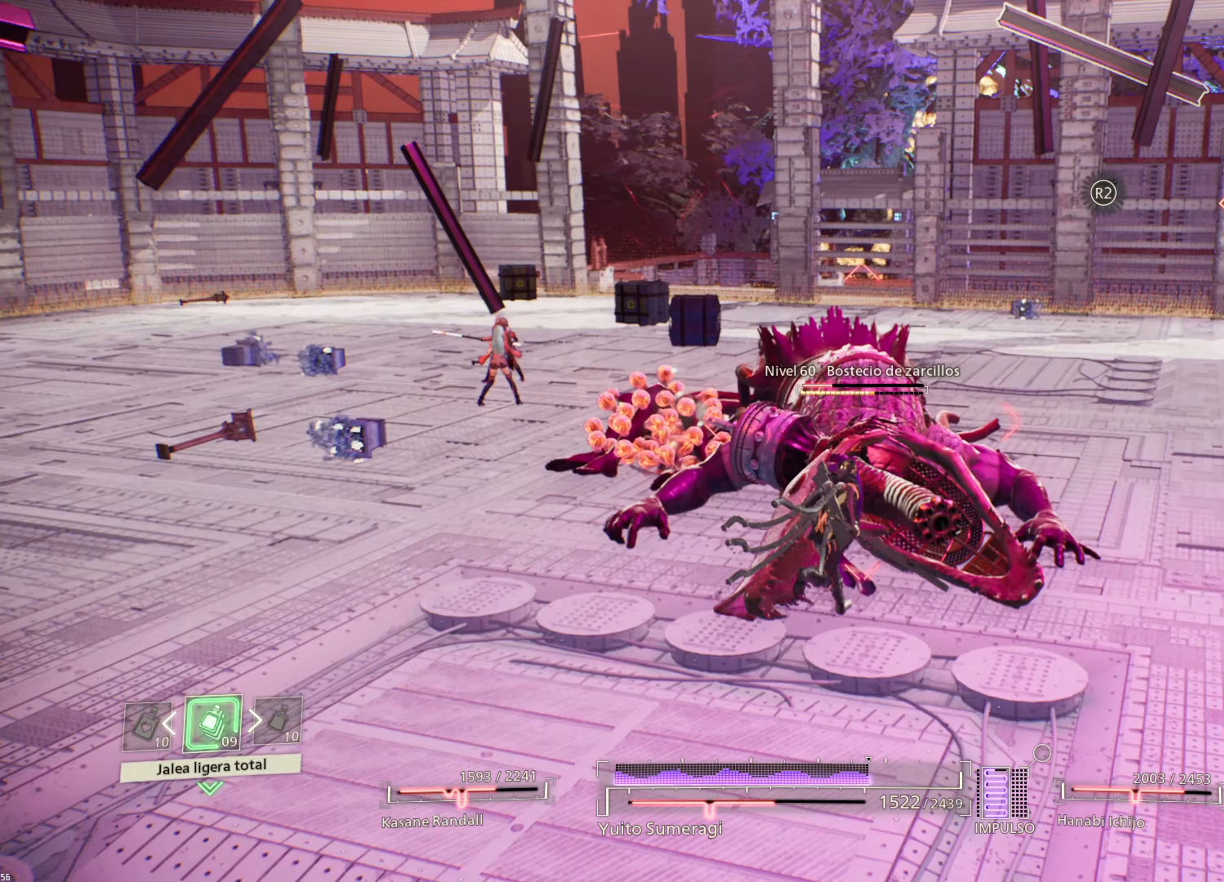
{"buttons": ["SQUARE"], "left_stick": "up-right", "right_stick": "center", "events": [[17, "TRIANGLE", "down"], [133, "TRIANGLE", "up"], [217, "L1", "up"], [217, "TRIANGLE", "down"], [317, "TRIANGLE", "up"], [400, "SQUARE", "down"]]}
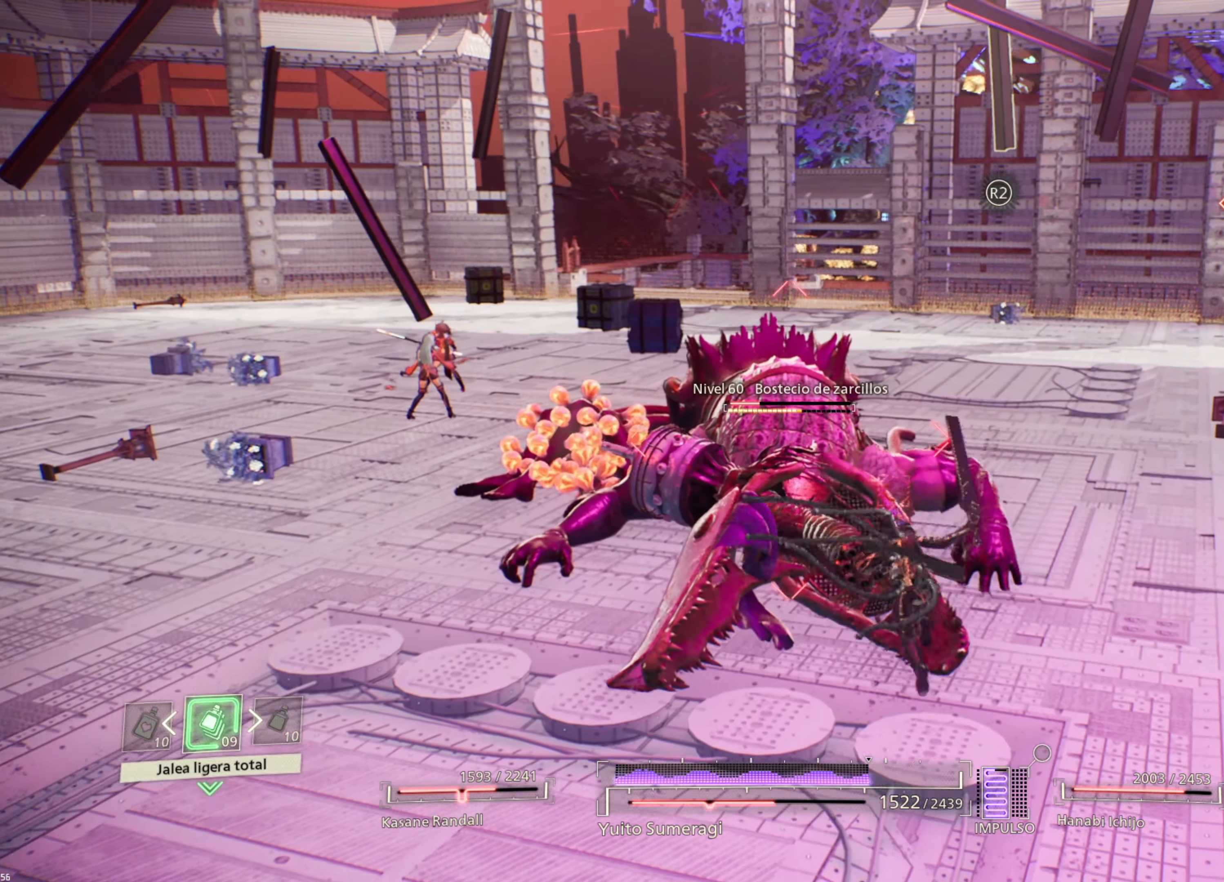
{"buttons": ["SQUARE"], "left_stick": "center", "right_stick": "center", "events": [[33, "SQUARE", "up"], [83, "SQUARE", "down"], [167, "SQUARE", "up"], [217, "left_stick", "center"], [250, "SQUARE", "down"], [350, "SQUARE", "up"], [433, "SQUARE", "down"]]}
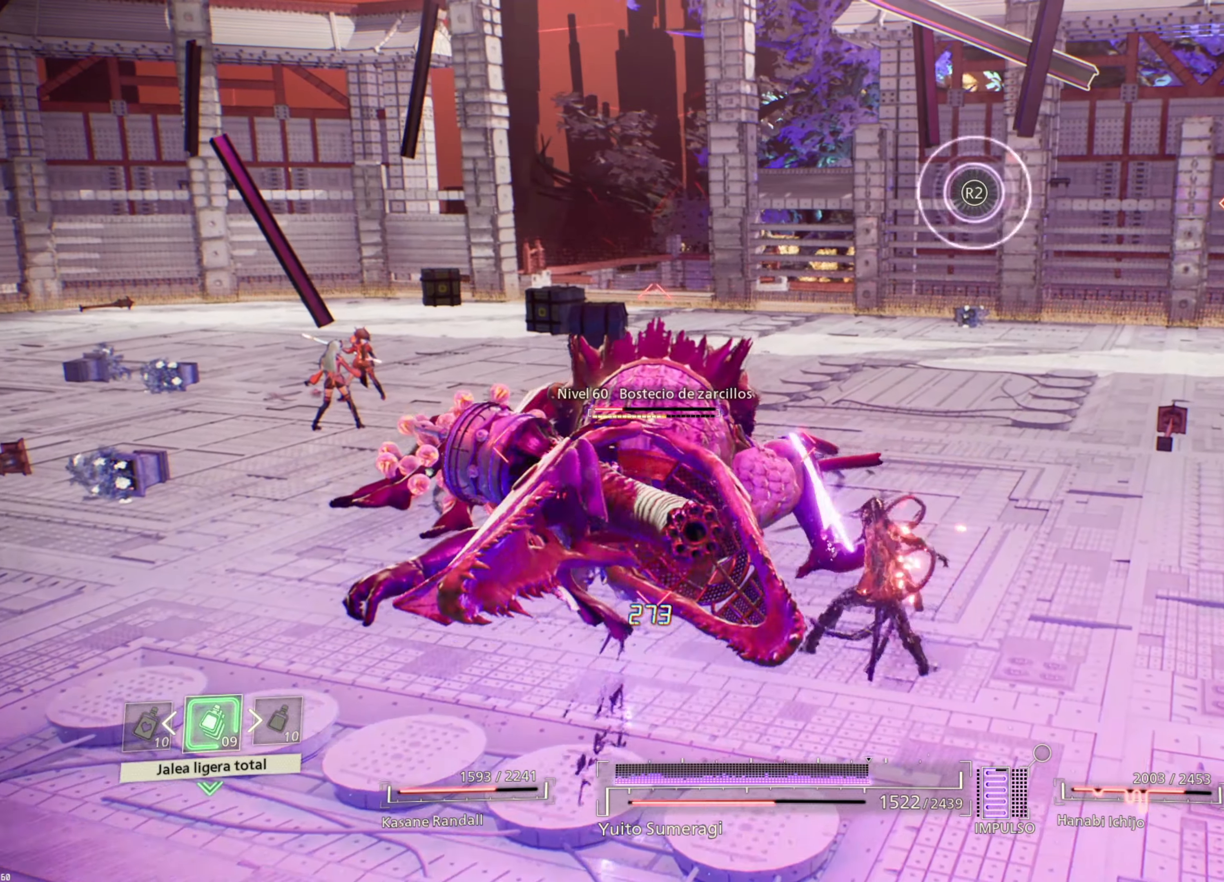
{"buttons": ["SQUARE"], "left_stick": "center", "right_stick": "center", "events": [[33, "SQUARE", "up"], [100, "SQUARE", "down"], [200, "SQUARE", "up"], [300, "SQUARE", "down"], [367, "SQUARE", "up"], [467, "SQUARE", "down"]]}
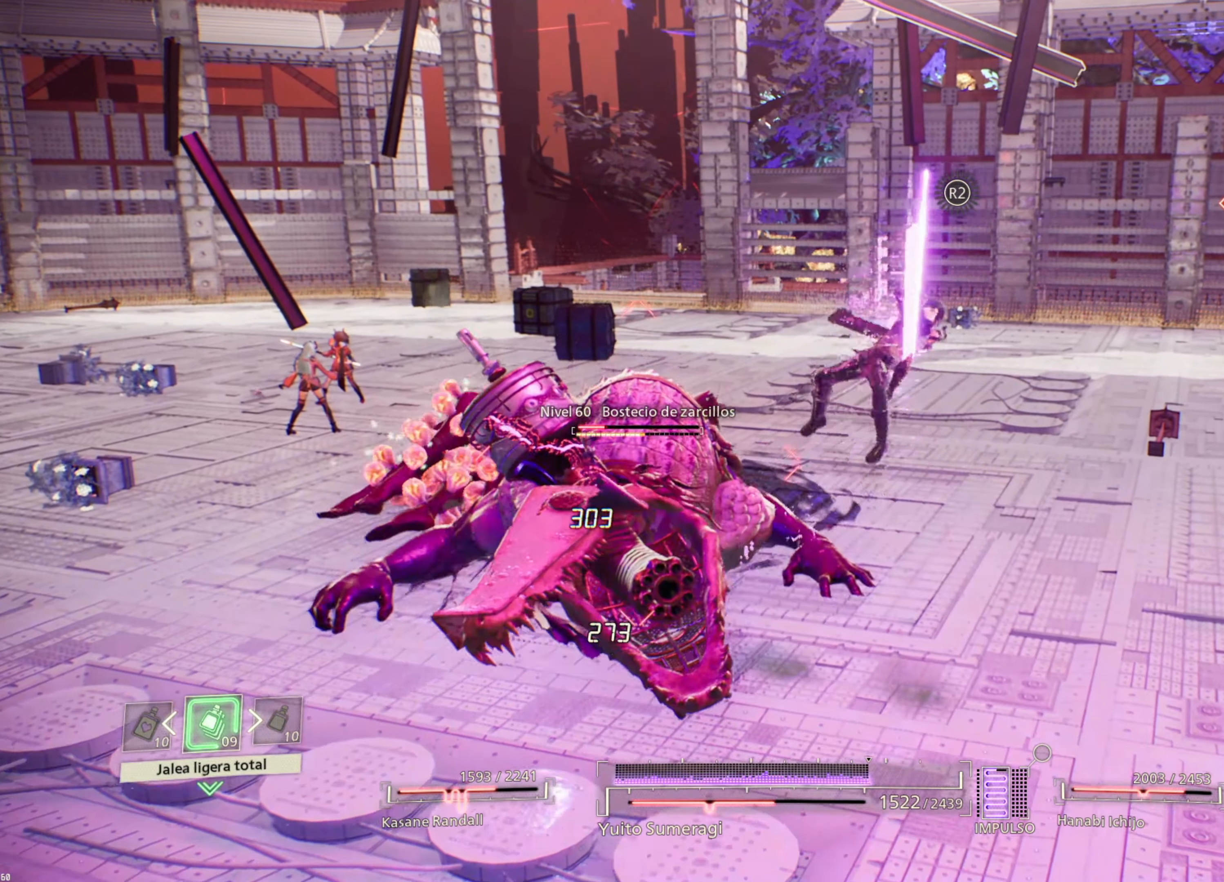
{"buttons": ["R1"], "left_stick": "center", "right_stick": "center", "events": [[33, "SQUARE", "up"], [367, "R1", "down"]]}
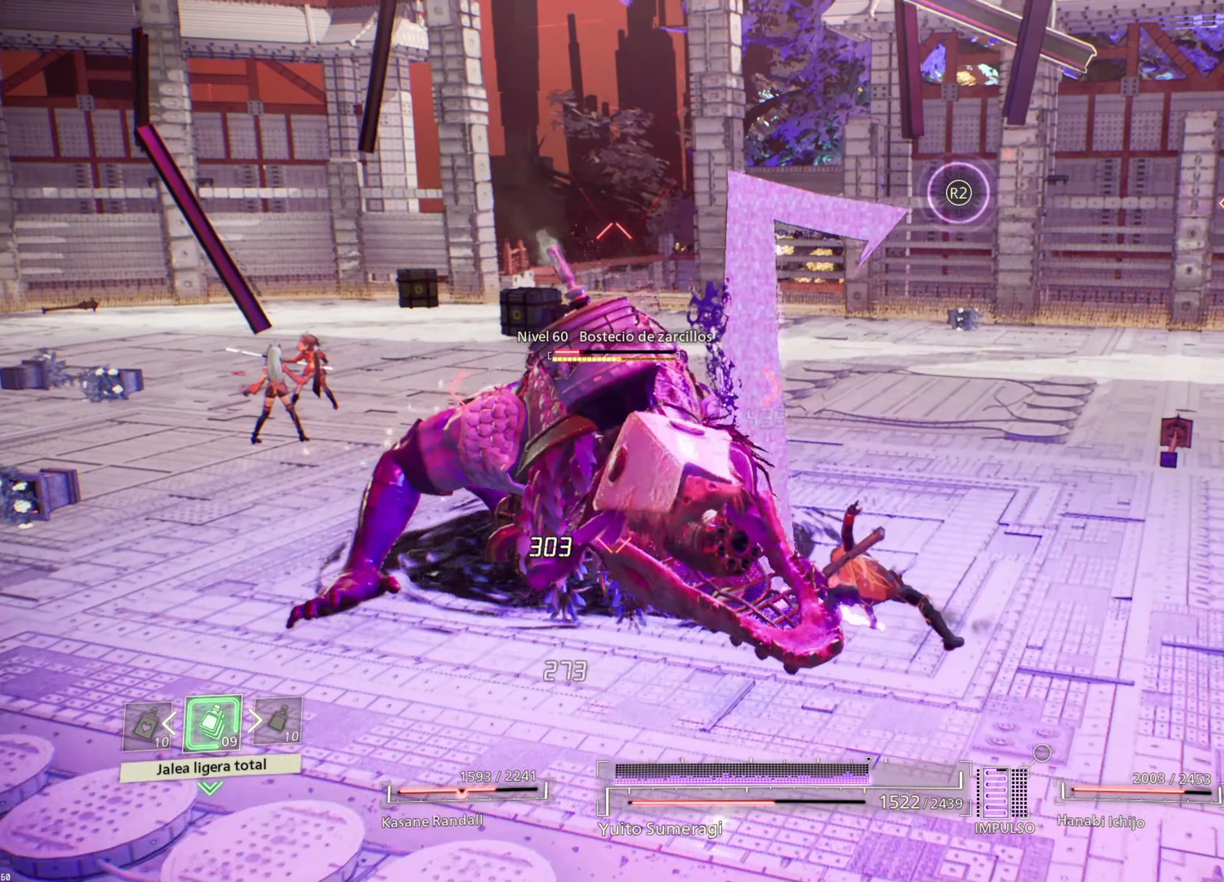
{"buttons": [], "left_stick": "center", "right_stick": "center", "events": [[67, "R1", "up"], [167, "R1", "down"], [233, "R1", "up"]]}
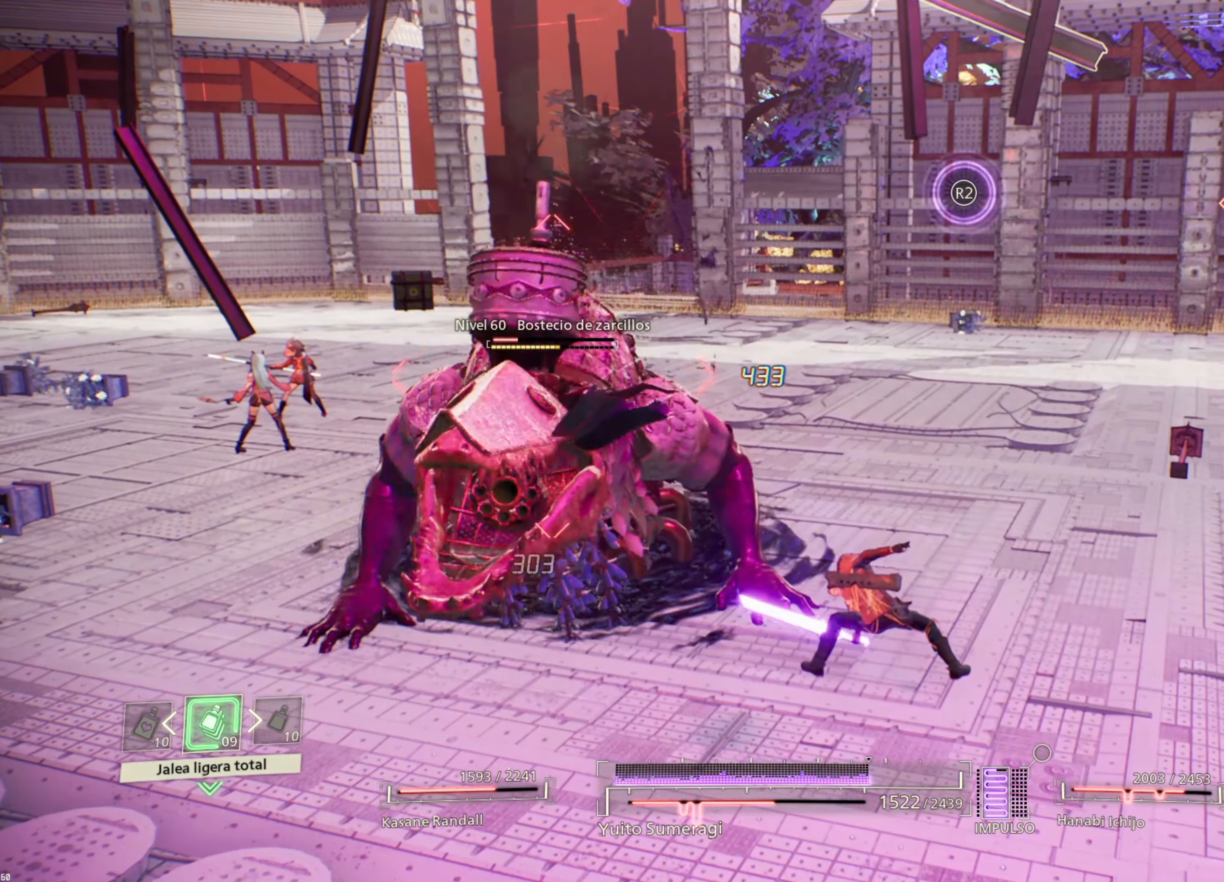
{"buttons": ["R1"], "left_stick": "center", "right_stick": "center", "events": [[33, "R1", "down"], [183, "SQUARE", "down"], [183, "TRIANGLE", "down"], [267, "SQUARE", "up"], [267, "TRIANGLE", "up"]]}
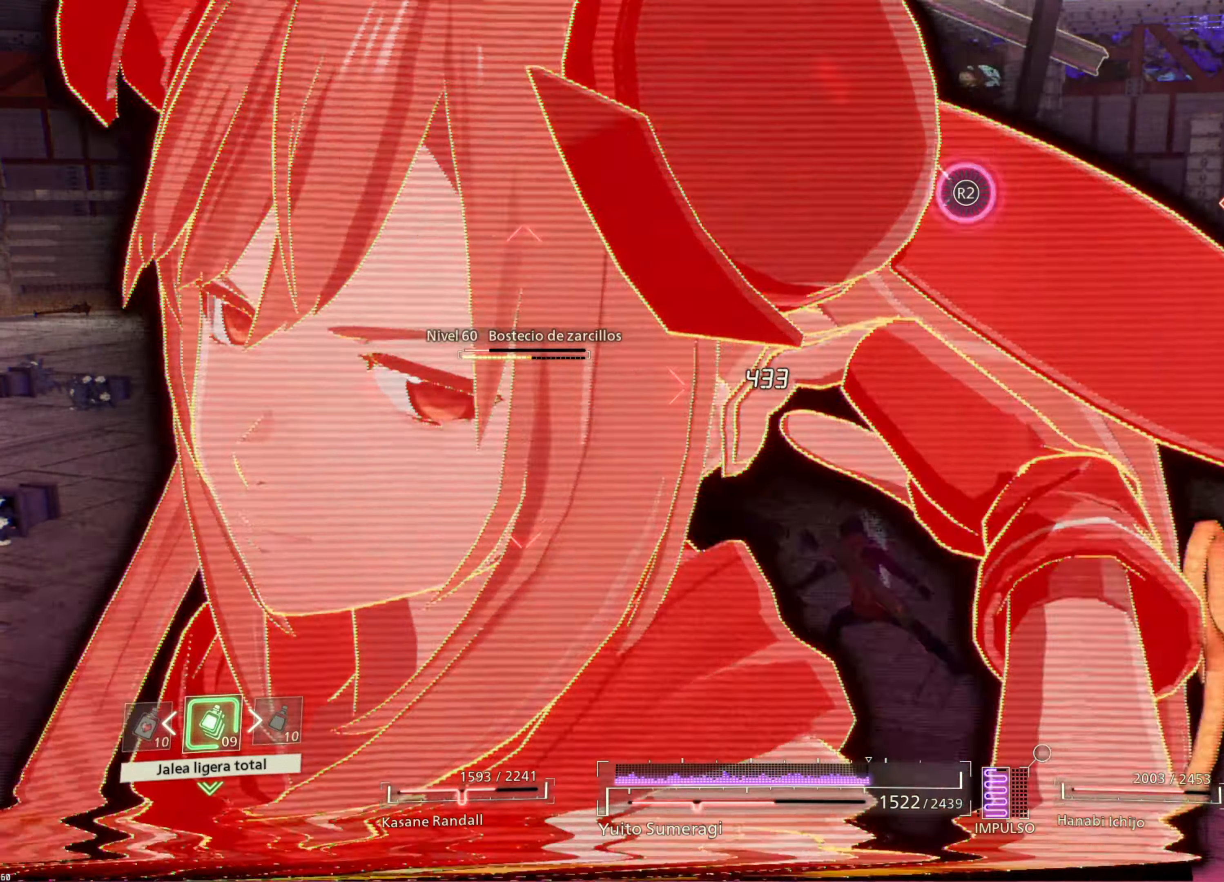
{"buttons": [], "left_stick": "center", "right_stick": "center", "events": [[50, "R1", "up"], [217, "left_stick", "right"], [267, "left_stick", "down-right"], [383, "SQUARE", "down"], [383, "left_stick", "center"], [467, "SQUARE", "up"]]}
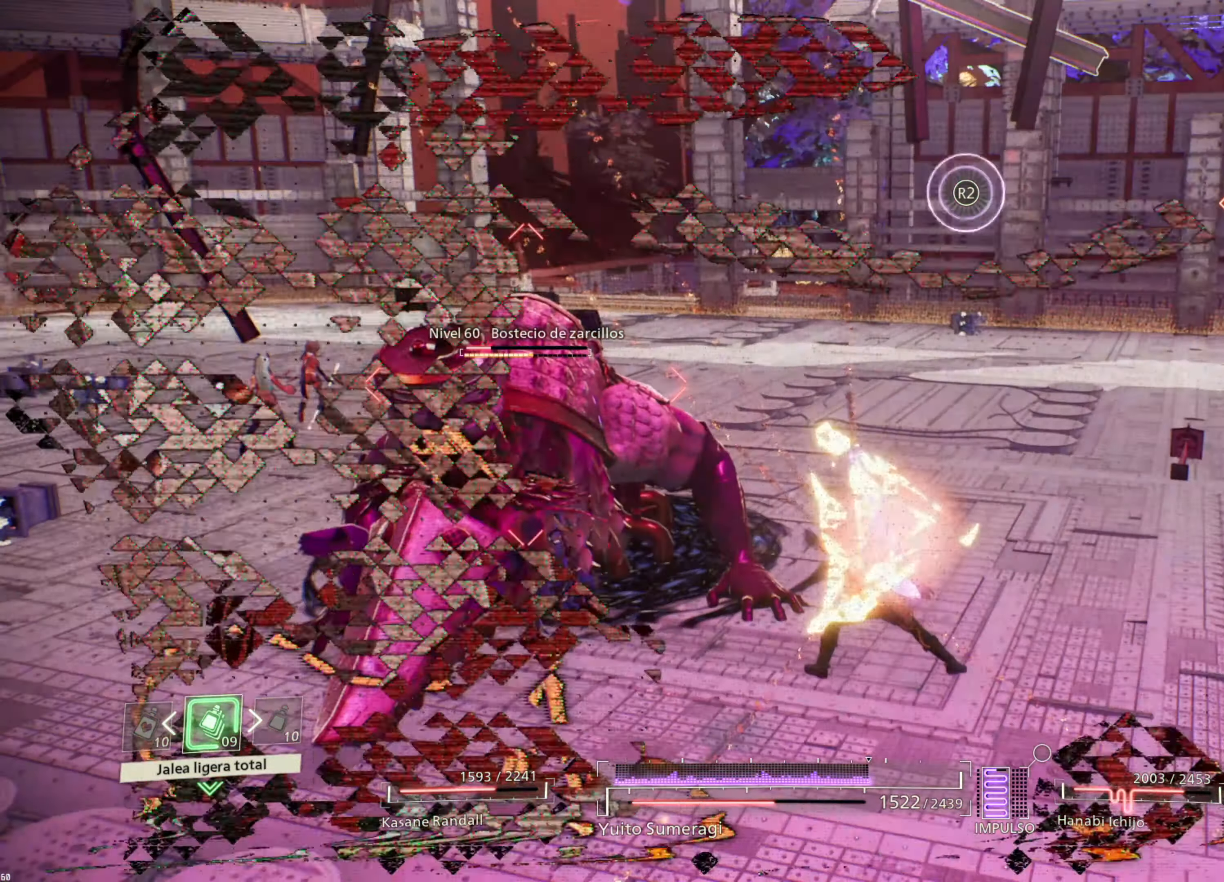
{"buttons": [], "left_stick": "center", "right_stick": "center", "events": [[50, "SQUARE", "down"], [133, "SQUARE", "up"], [217, "SQUARE", "down"], [300, "SQUARE", "up"], [383, "SQUARE", "down"], [467, "SQUARE", "up"]]}
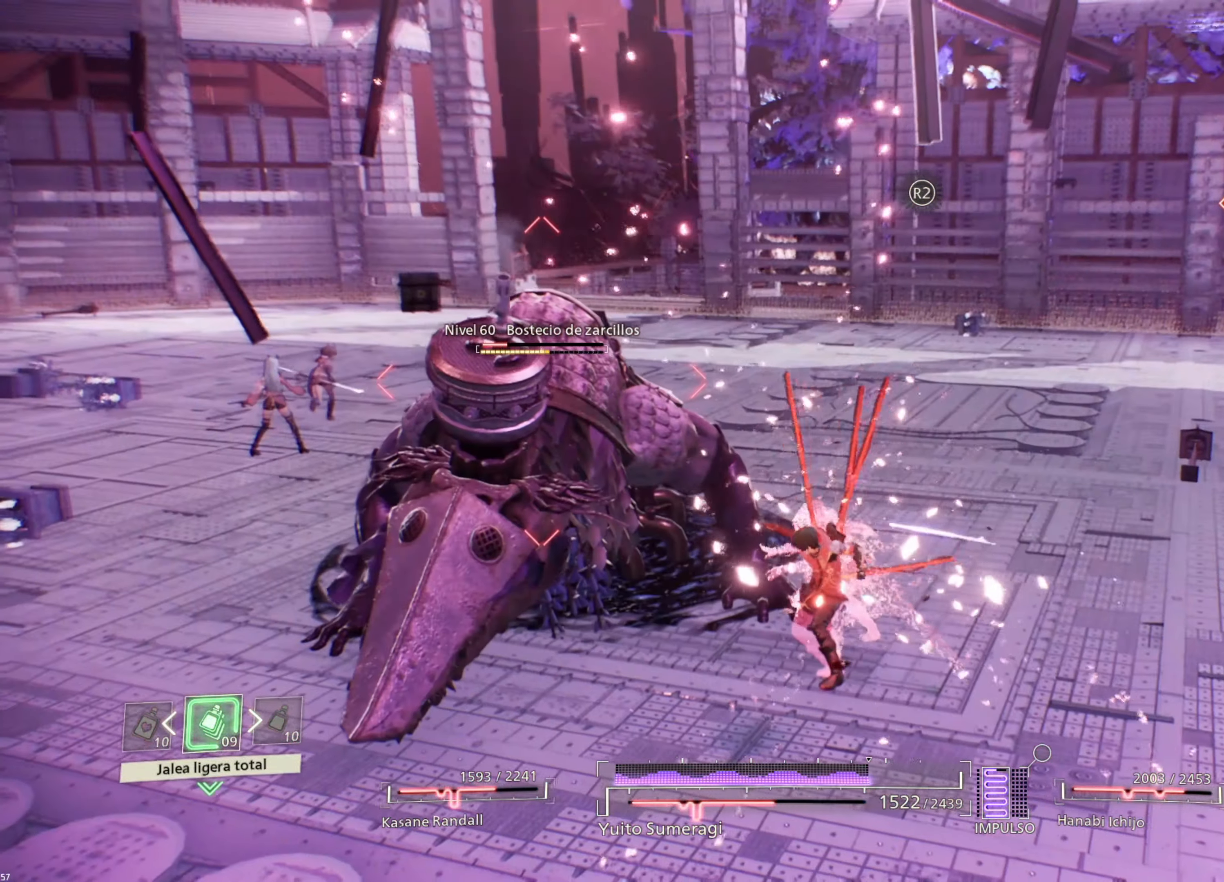
{"buttons": ["R1"], "left_stick": "center", "right_stick": "center", "events": [[50, "SQUARE", "down"], [133, "SQUARE", "up"], [217, "SQUARE", "down"], [283, "SQUARE", "up"], [450, "R1", "down"]]}
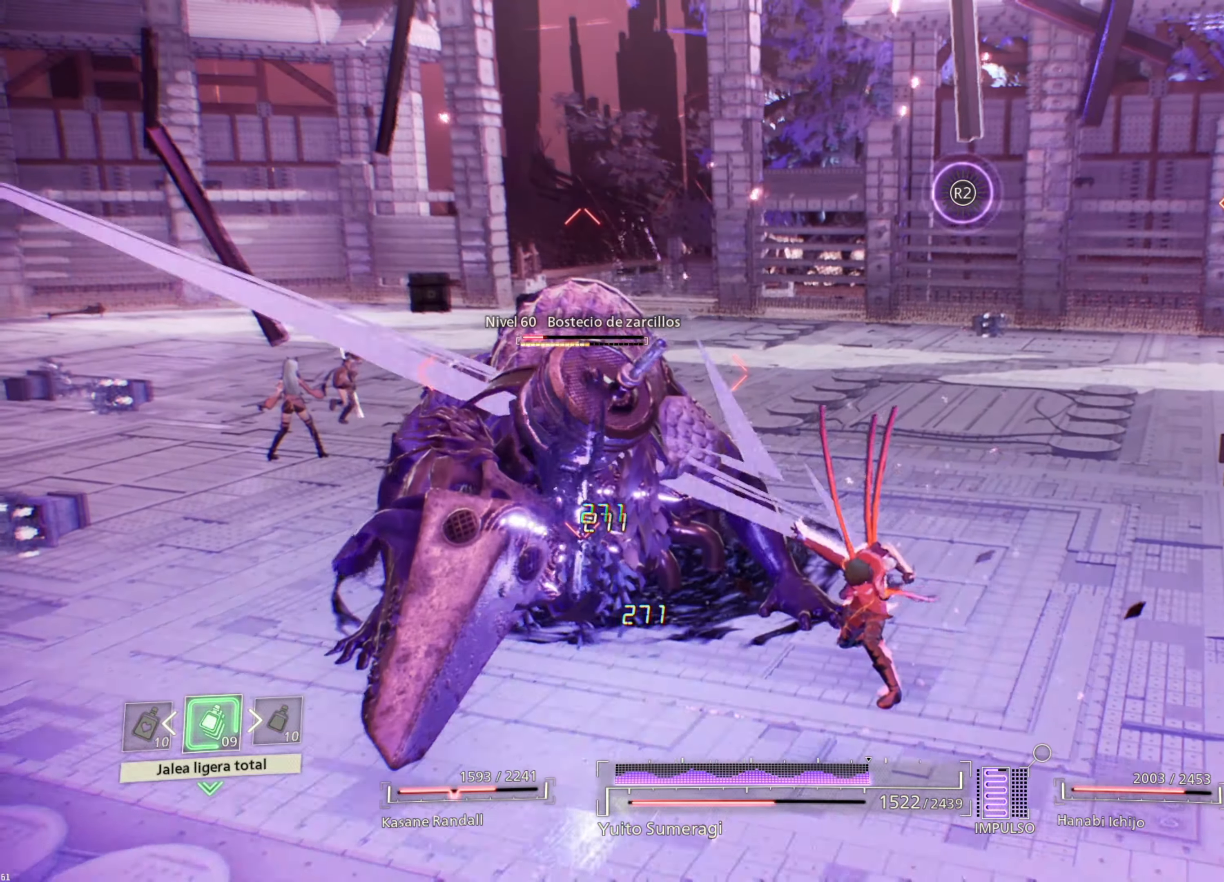
{"buttons": [], "left_stick": "center", "right_stick": "center", "events": [[167, "TRIANGLE", "down"], [250, "TRIANGLE", "up"], [317, "TRIANGLE", "down"], [350, "TRIANGLE", "up"], [400, "R1", "up"]]}
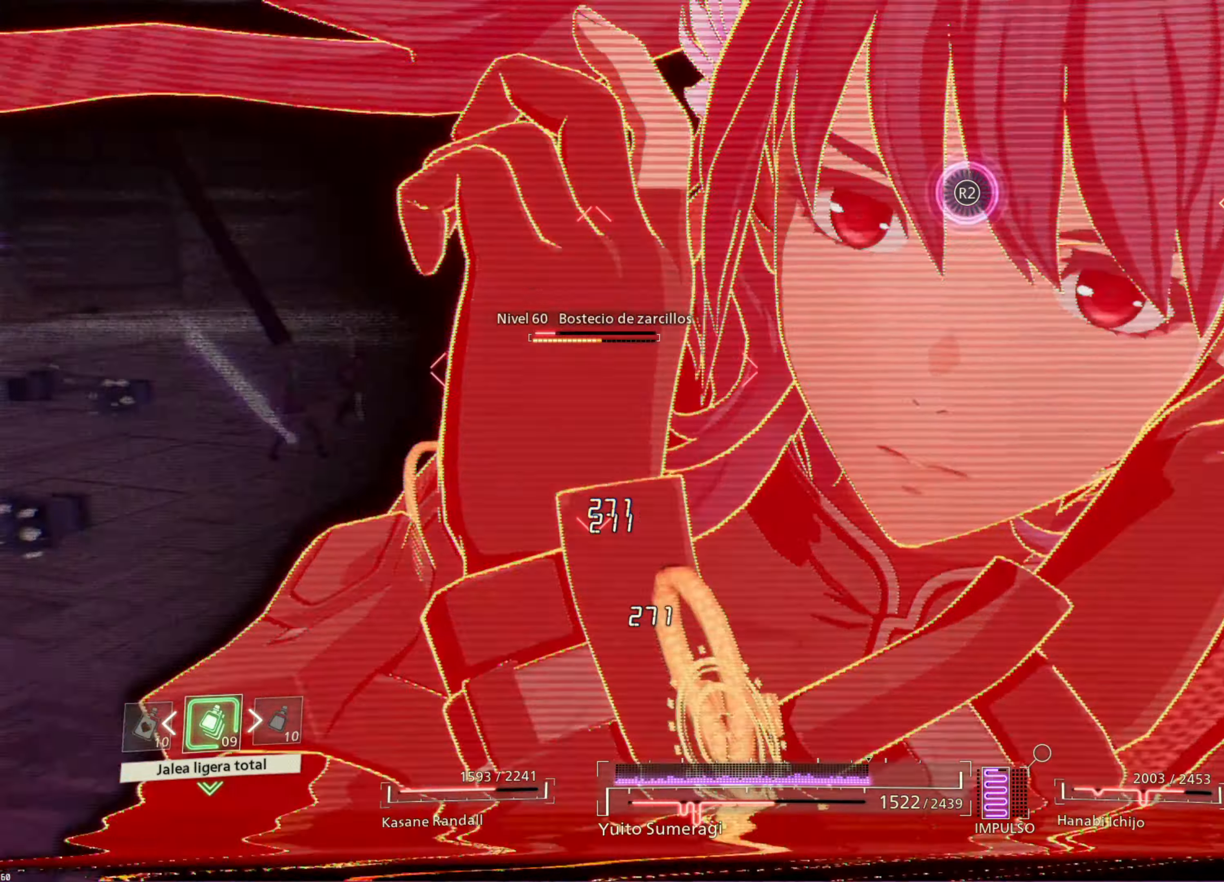
{"buttons": ["SQUARE", "R1"], "left_stick": "center", "right_stick": "center", "events": [[17, "SQUARE", "down"], [134, "SQUARE", "up"], [284, "R1", "down"], [484, "SQUARE", "down"]]}
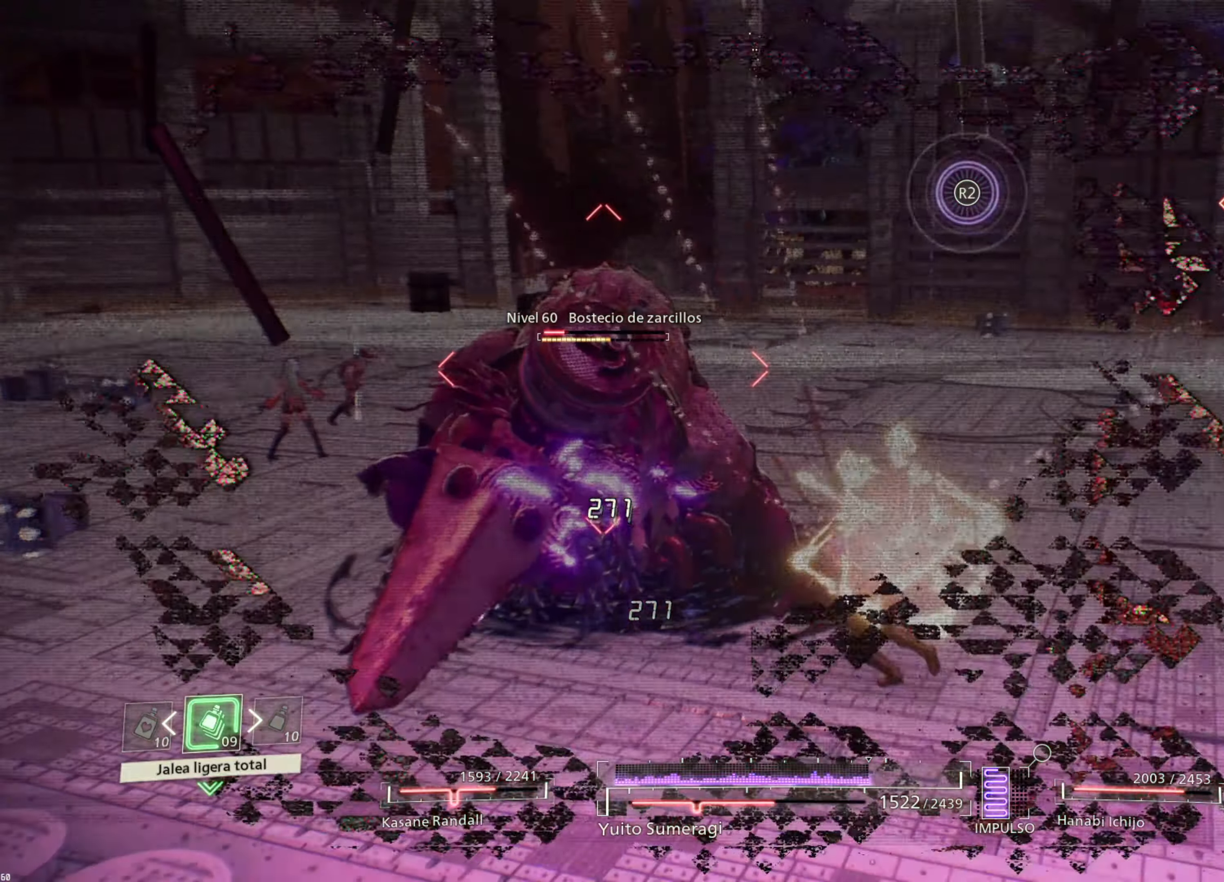
{"buttons": ["SQUARE", "R1"], "left_stick": "center", "right_stick": "center", "events": [[67, "SQUARE", "up"], [200, "SQUARE", "down"], [217, "SQUARE", "up"], [334, "SQUARE", "down"], [400, "SQUARE", "up"], [500, "SQUARE", "down"]]}
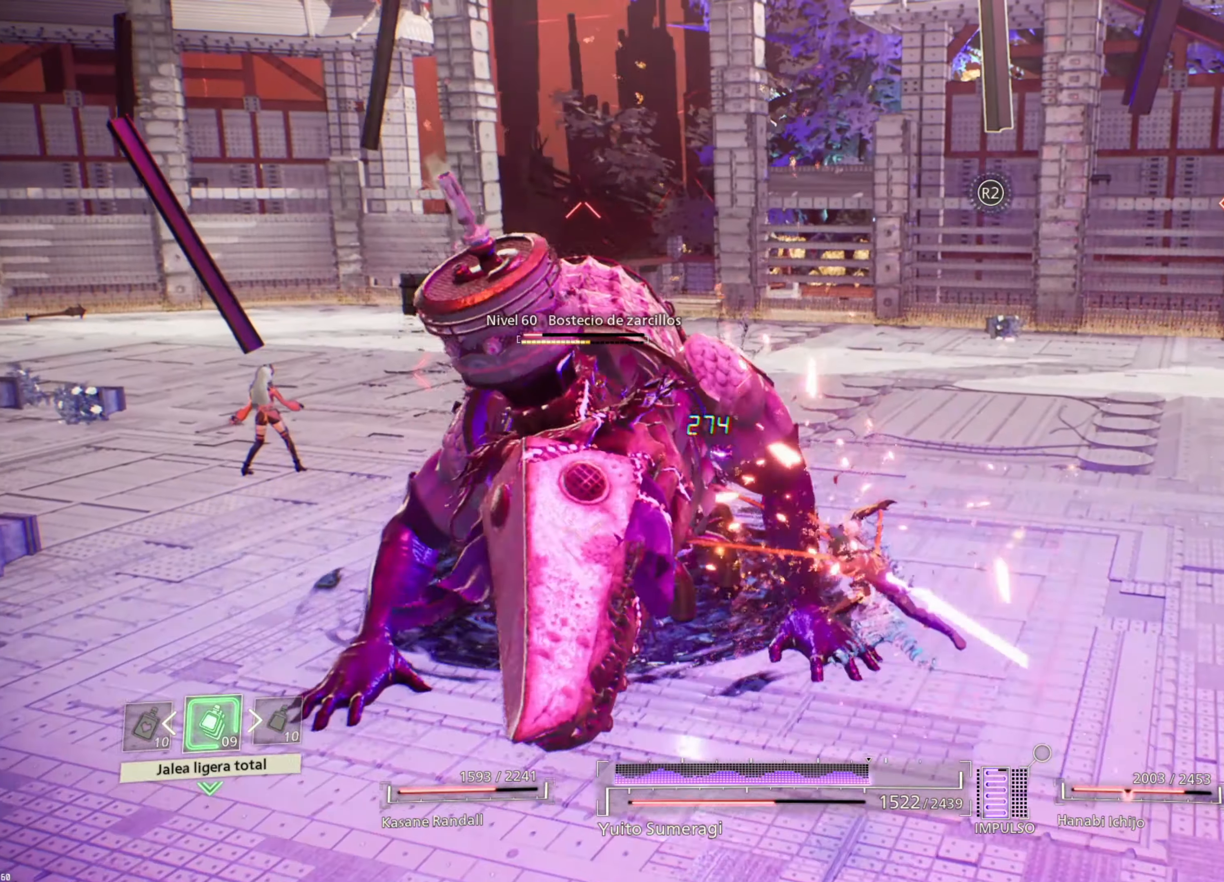
{"buttons": ["SQUARE", "R1"], "left_stick": "center", "right_stick": "center", "events": [[50, "SQUARE", "up"], [150, "SQUARE", "down"], [217, "SQUARE", "up"], [317, "SQUARE", "down"], [350, "SQUARE", "up"], [434, "SQUARE", "down"]]}
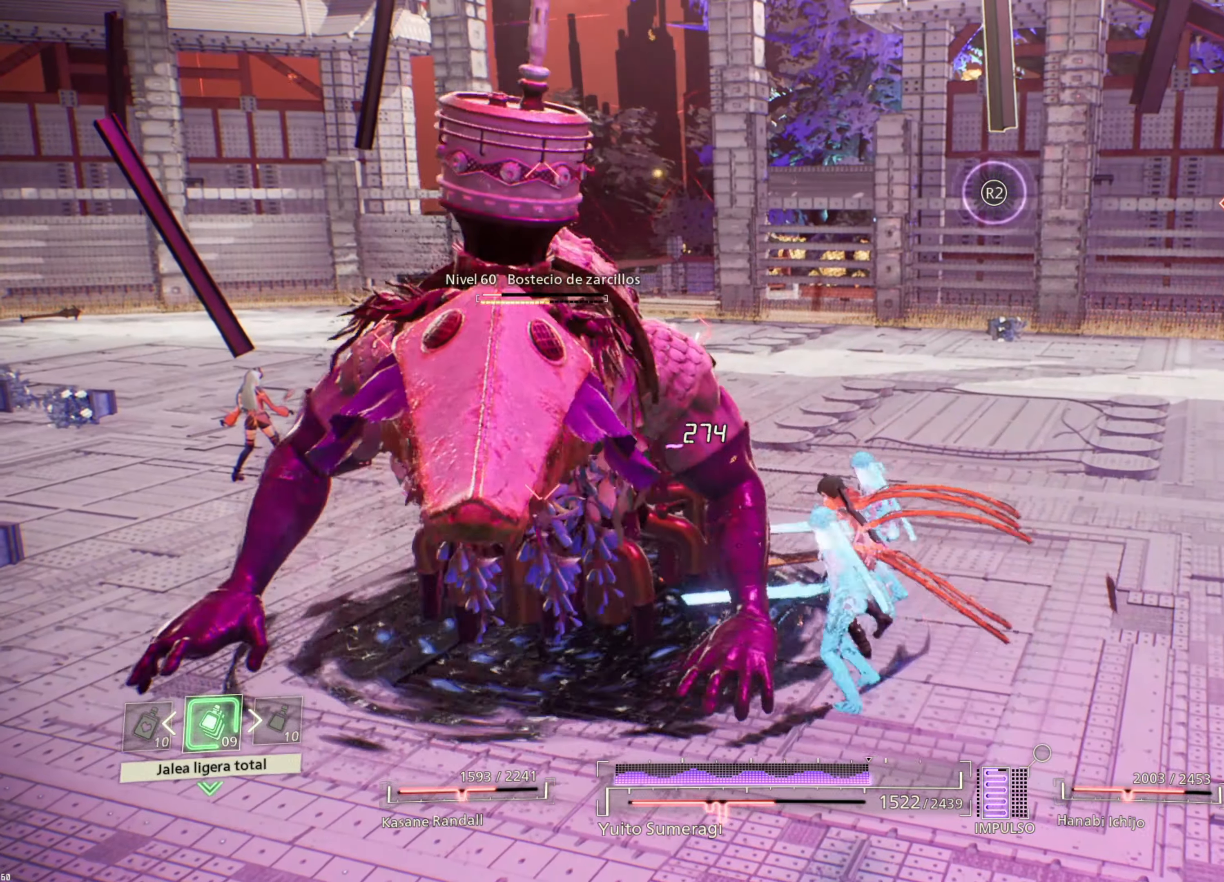
{"buttons": ["SQUARE"], "left_stick": "center", "right_stick": "center", "events": [[17, "SQUARE", "up"], [84, "R1", "up"], [184, "SQUARE", "down"], [284, "SQUARE", "up"], [350, "SQUARE", "down"], [434, "SQUARE", "up"], [500, "SQUARE", "down"]]}
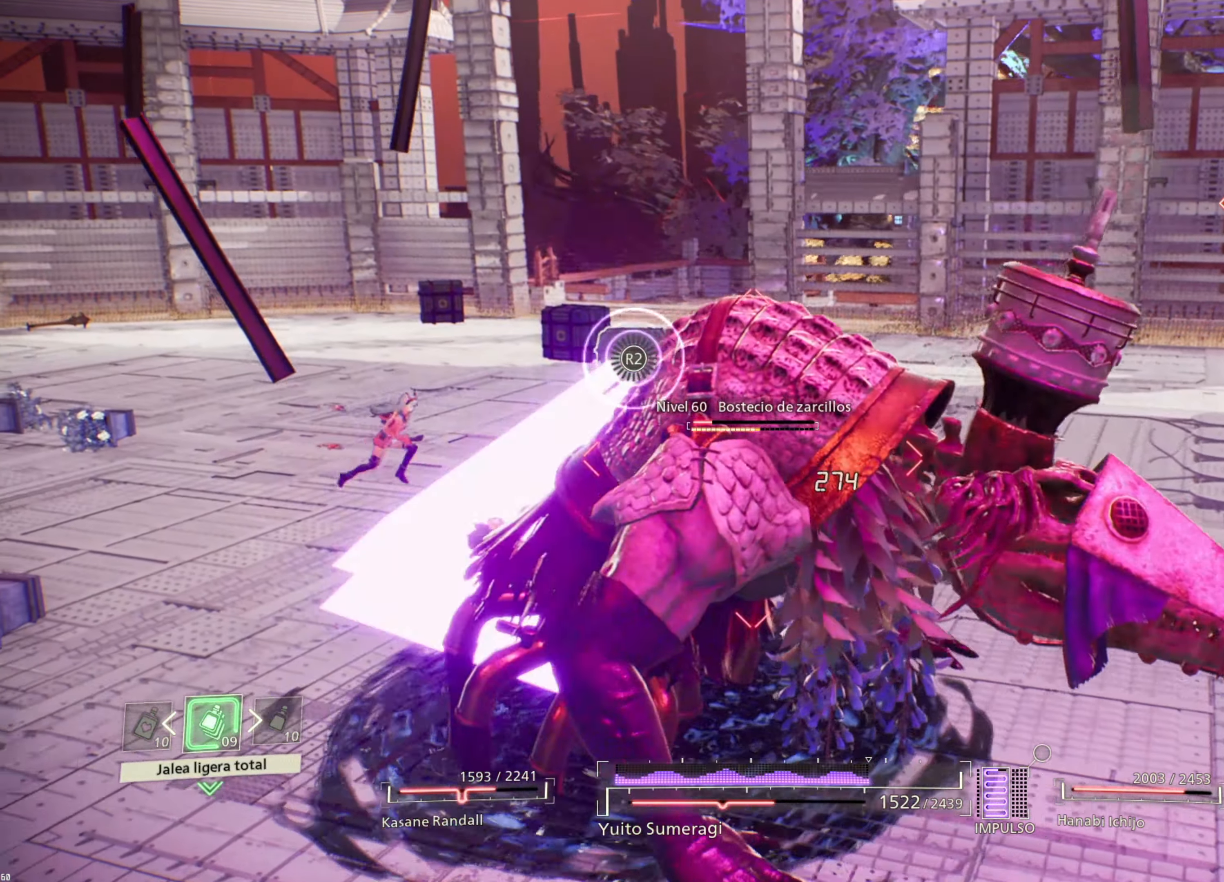
{"buttons": ["TRIANGLE"], "left_stick": "down-right", "right_stick": "center", "events": [[34, "left_stick", "down"], [84, "SQUARE", "up"], [167, "TRIANGLE", "down"], [284, "TRIANGLE", "up"], [350, "TRIANGLE", "down"], [350, "left_stick", "down-right"], [434, "TRIANGLE", "up"], [500, "TRIANGLE", "down"]]}
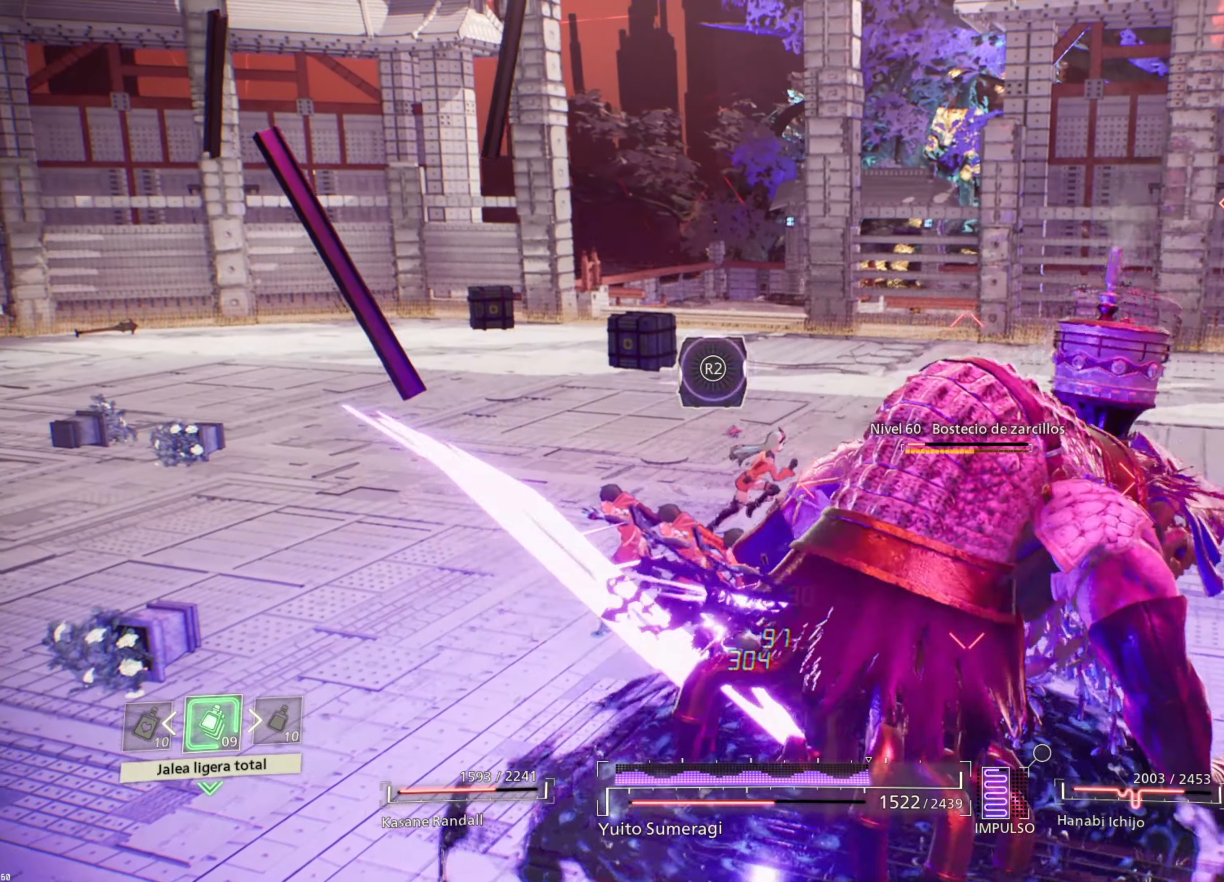
{"buttons": ["R1"], "left_stick": "right", "right_stick": "center", "events": [[50, "left_stick", "right"], [100, "TRIANGLE", "up"], [167, "TRIANGLE", "down"], [250, "TRIANGLE", "up"], [350, "SQUARE", "down"], [417, "R1", "down"], [450, "SQUARE", "up"]]}
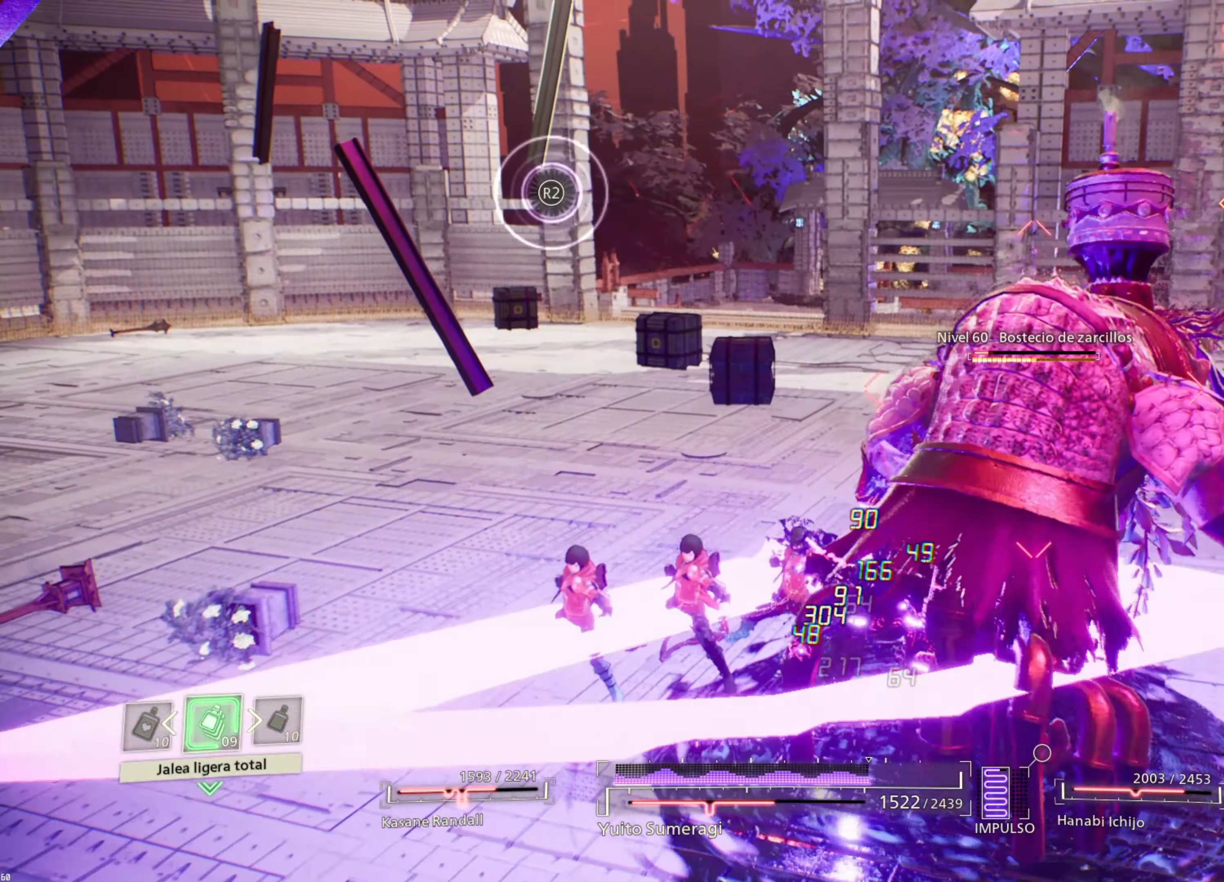
{"buttons": [], "left_stick": "right", "right_stick": "center", "events": [[34, "SQUARE", "down"], [100, "SQUARE", "up"], [150, "R1", "up"], [234, "SQUARE", "down"], [334, "SQUARE", "up"], [417, "SQUARE", "down"], [500, "SQUARE", "up"]]}
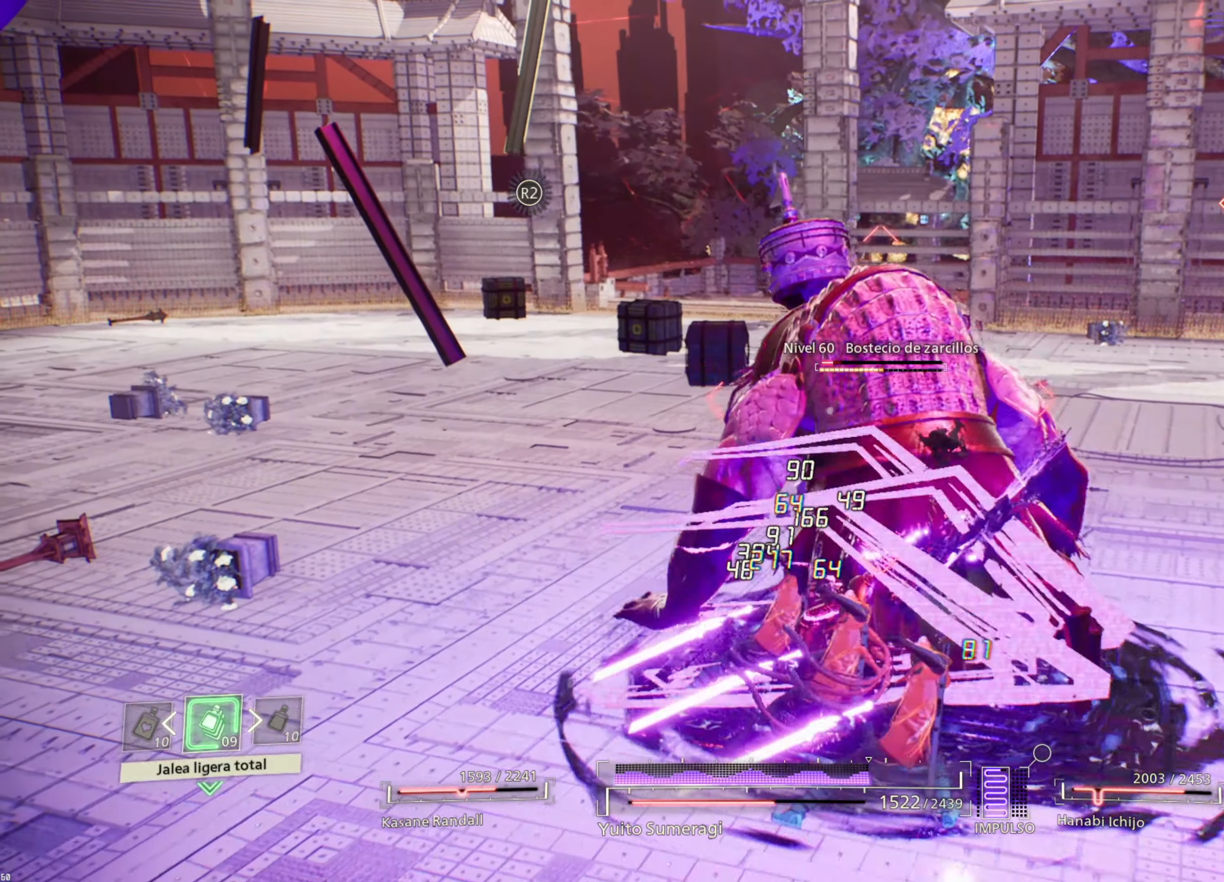
{"buttons": [], "left_stick": "right", "right_stick": "center", "events": [[67, "SQUARE", "down"], [167, "SQUARE", "up"], [250, "TRIANGLE", "down"], [334, "TRIANGLE", "up"], [417, "TRIANGLE", "down"], [500, "TRIANGLE", "up"]]}
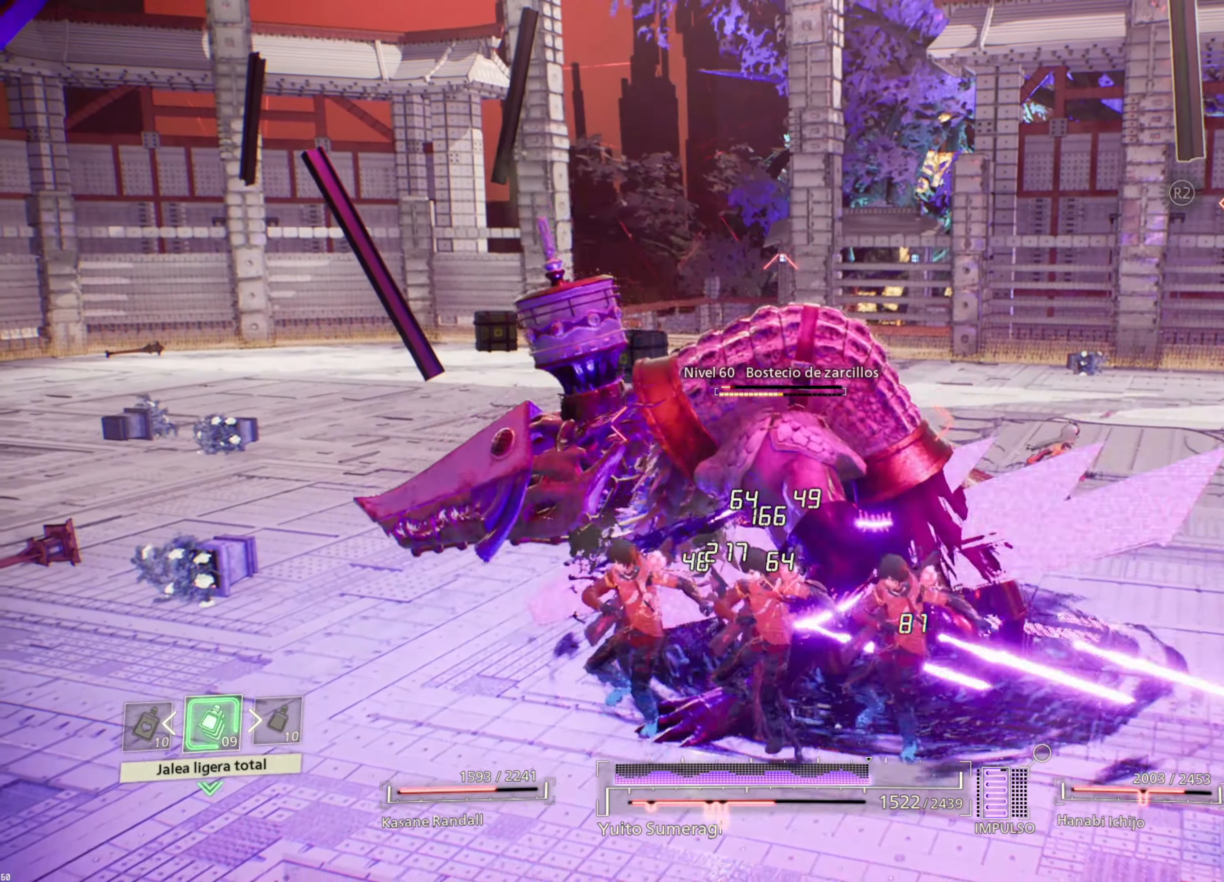
{"buttons": ["R1"], "left_stick": "right", "right_stick": "center", "events": [[17, "R1", "down"], [134, "SQUARE", "down"], [217, "SQUARE", "up"], [400, "SQUARE", "down"], [434, "SQUARE", "up"]]}
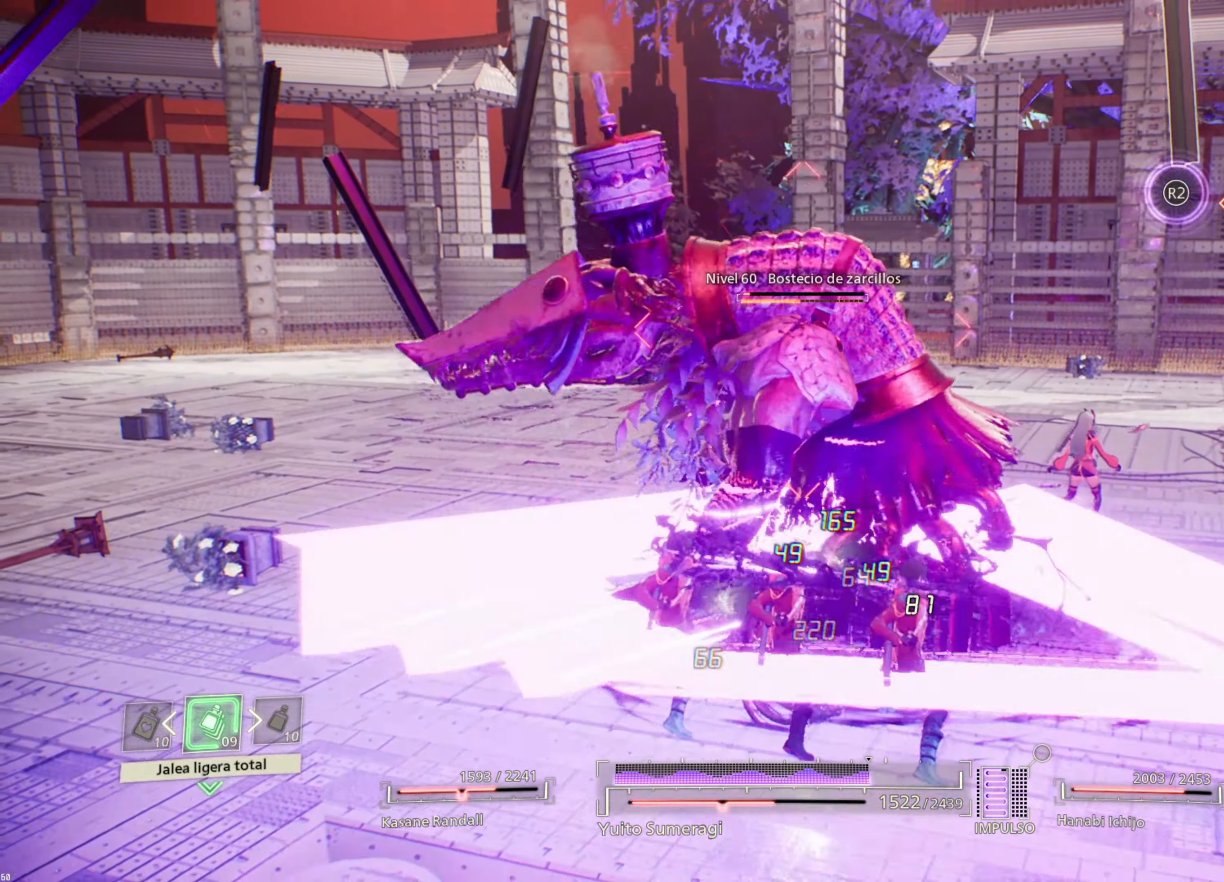
{"buttons": ["SQUARE"], "left_stick": "right", "right_stick": "center", "events": [[50, "R1", "up"], [234, "SQUARE", "down"], [350, "SQUARE", "up"], [400, "SQUARE", "down"]]}
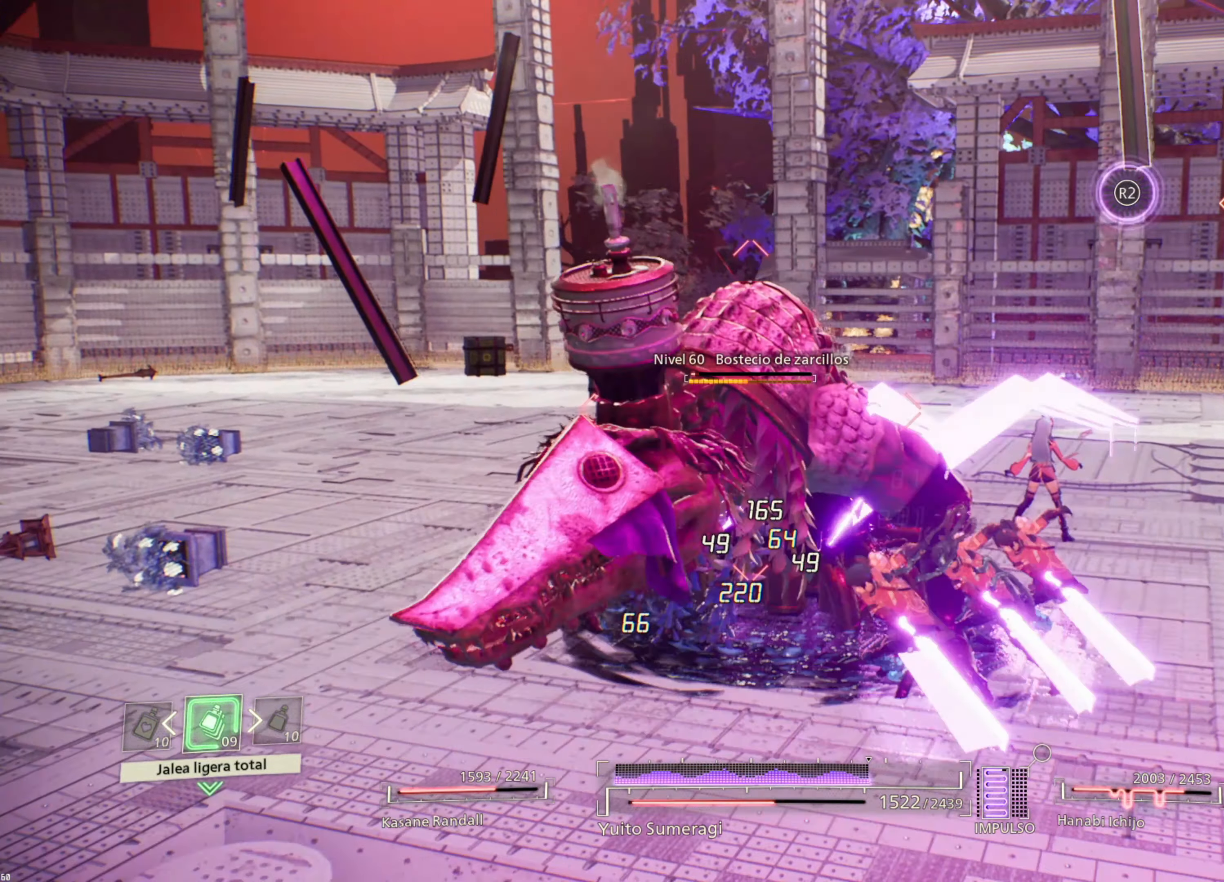
{"buttons": ["R1"], "left_stick": "right", "right_stick": "center", "events": [[50, "R1", "down"], [50, "SQUARE", "up"], [166, "SQUARE", "down"], [283, "SQUARE", "up"], [366, "SQUARE", "down"], [450, "SQUARE", "up"]]}
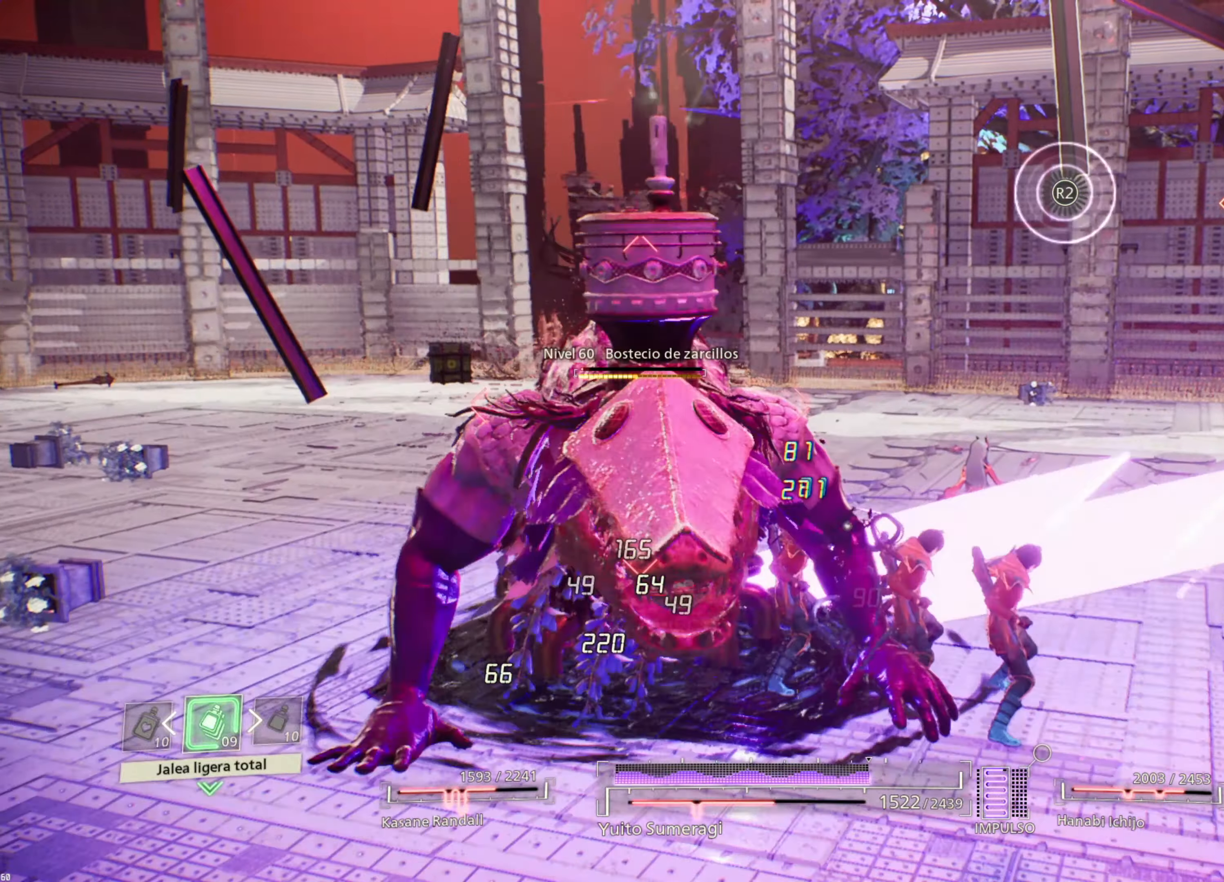
{"buttons": [], "left_stick": "center", "right_stick": "center", "events": [[16, "SQUARE", "down"], [100, "SQUARE", "up"], [150, "R1", "up"], [183, "SQUARE", "down"], [250, "SQUARE", "up"], [266, "left_stick", "center"], [333, "TRIANGLE", "down"], [433, "TRIANGLE", "up"]]}
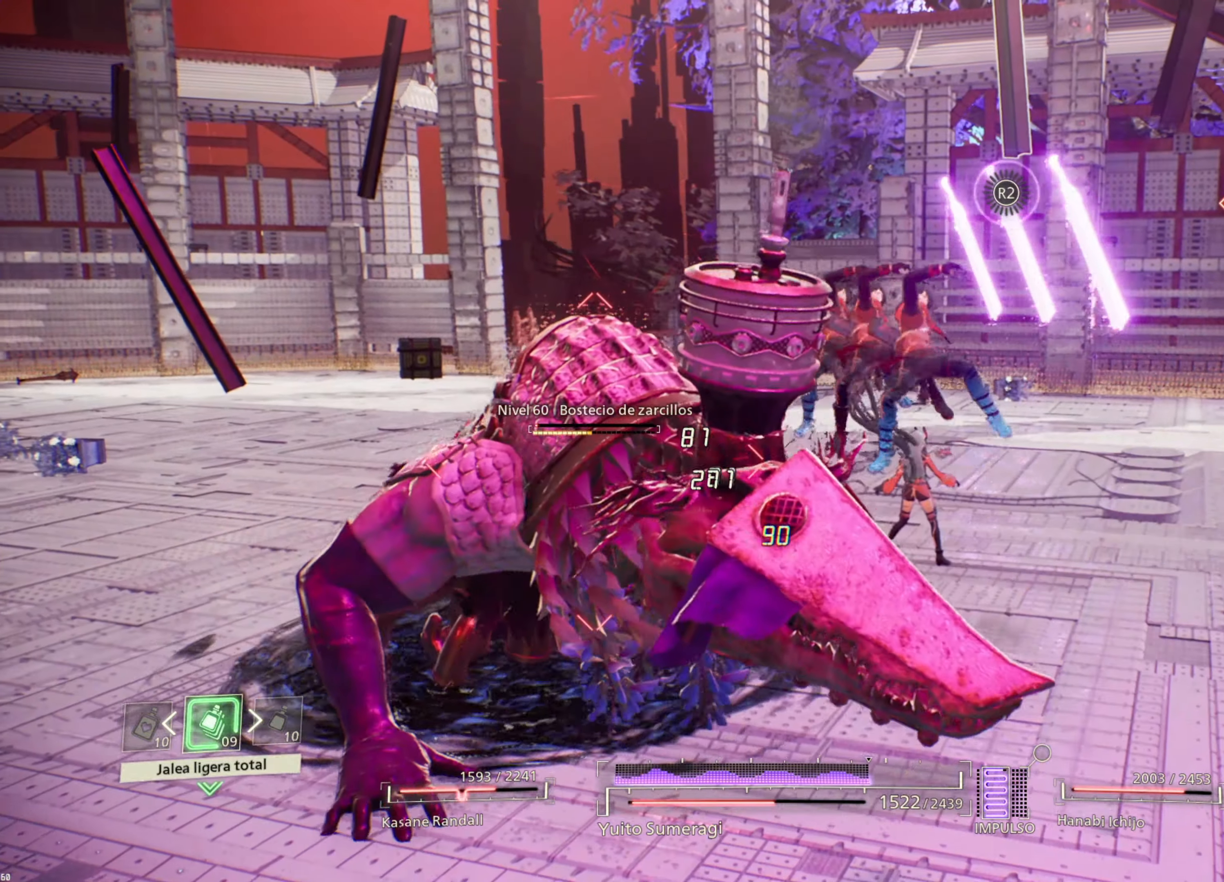
{"buttons": [], "left_stick": "down", "right_stick": "center", "events": [[16, "TRIANGLE", "down"], [116, "TRIANGLE", "up"], [150, "left_stick", "down-left"], [200, "TRIANGLE", "down"], [316, "TRIANGLE", "up"], [383, "TRIANGLE", "down"], [500, "TRIANGLE", "up"], [500, "left_stick", "down"]]}
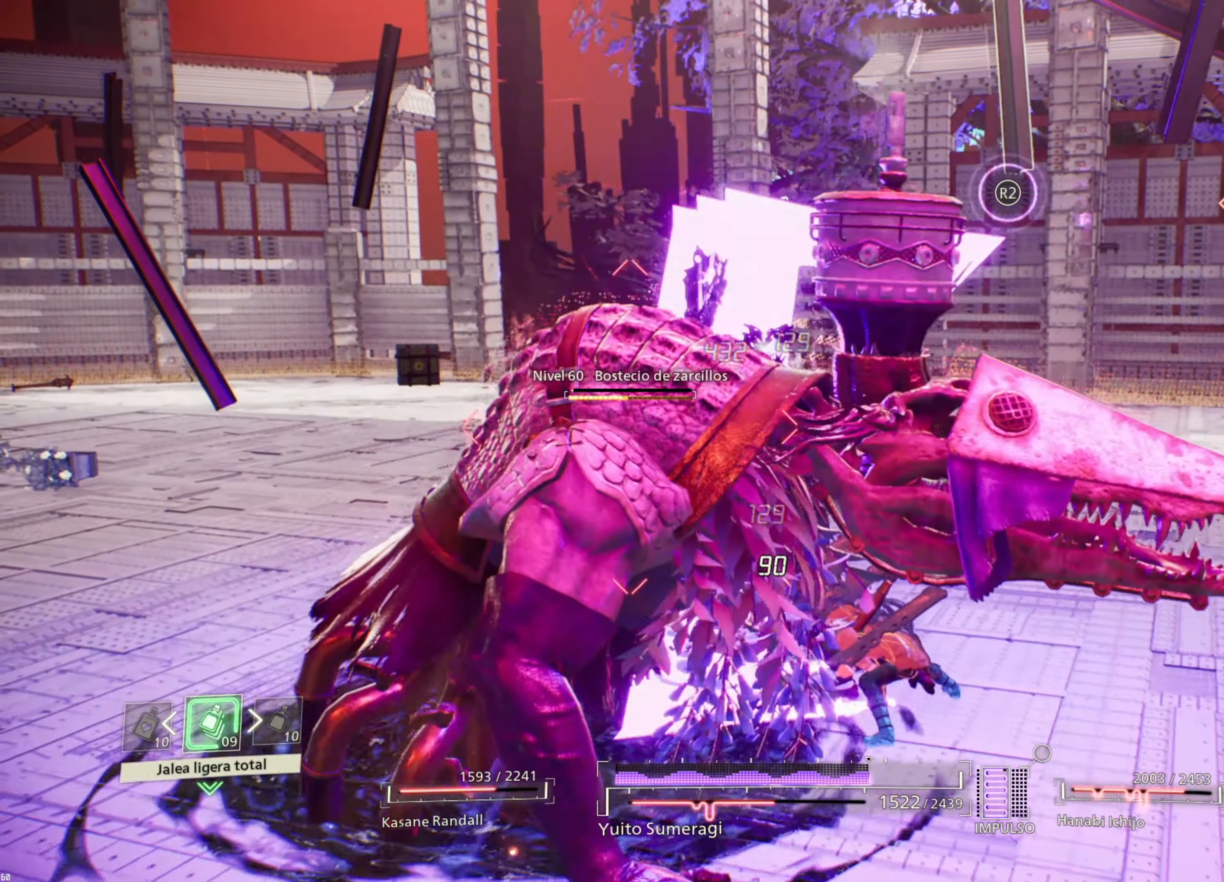
{"buttons": ["CIRCLE", "L1"], "left_stick": "down", "right_stick": "center", "events": [[50, "TRIANGLE", "down"], [150, "TRIANGLE", "up"], [283, "CIRCLE", "down"], [350, "L1", "down"], [400, "CIRCLE", "up"], [450, "CIRCLE", "down"]]}
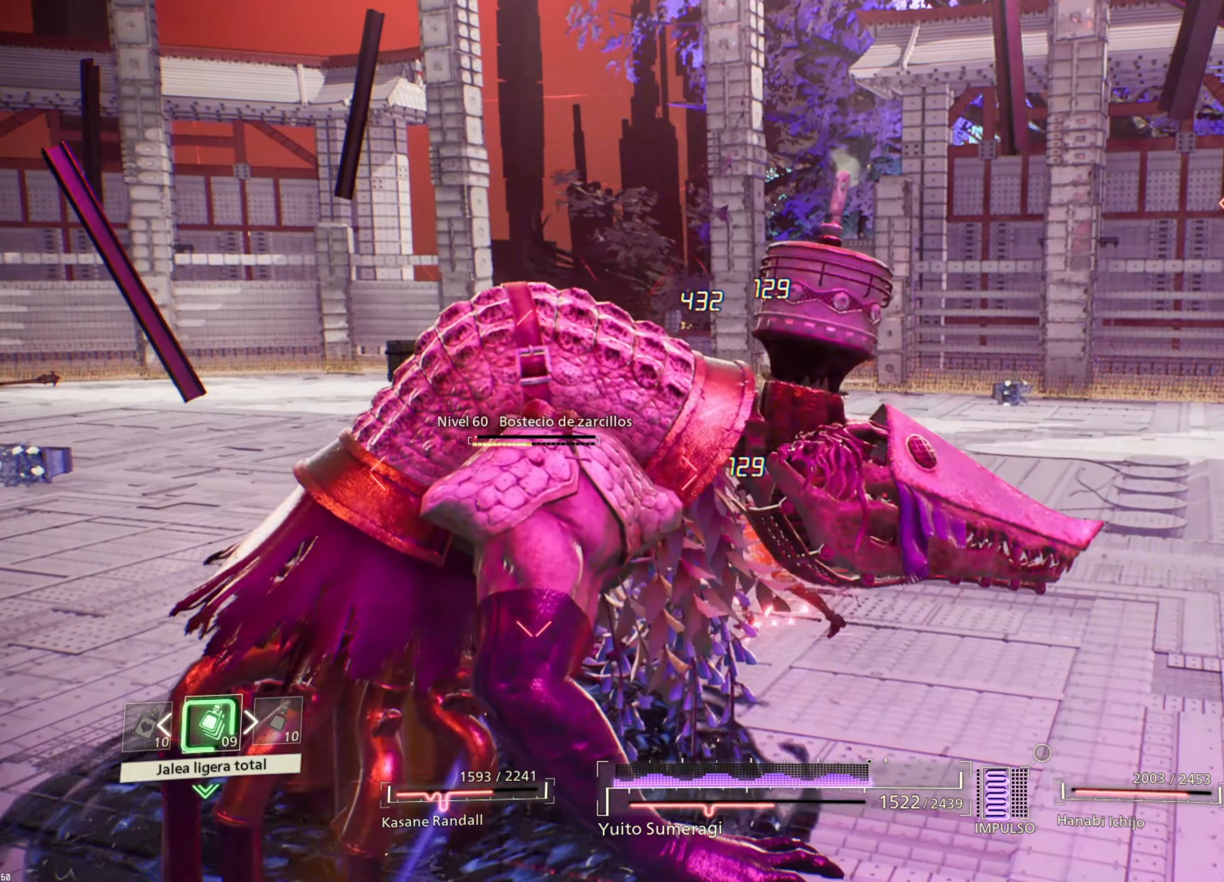
{"buttons": ["L1"], "left_stick": "down-right", "right_stick": "center", "events": [[50, "CIRCLE", "up"], [133, "CIRCLE", "down"], [233, "CIRCLE", "up"], [433, "left_stick", "down-right"]]}
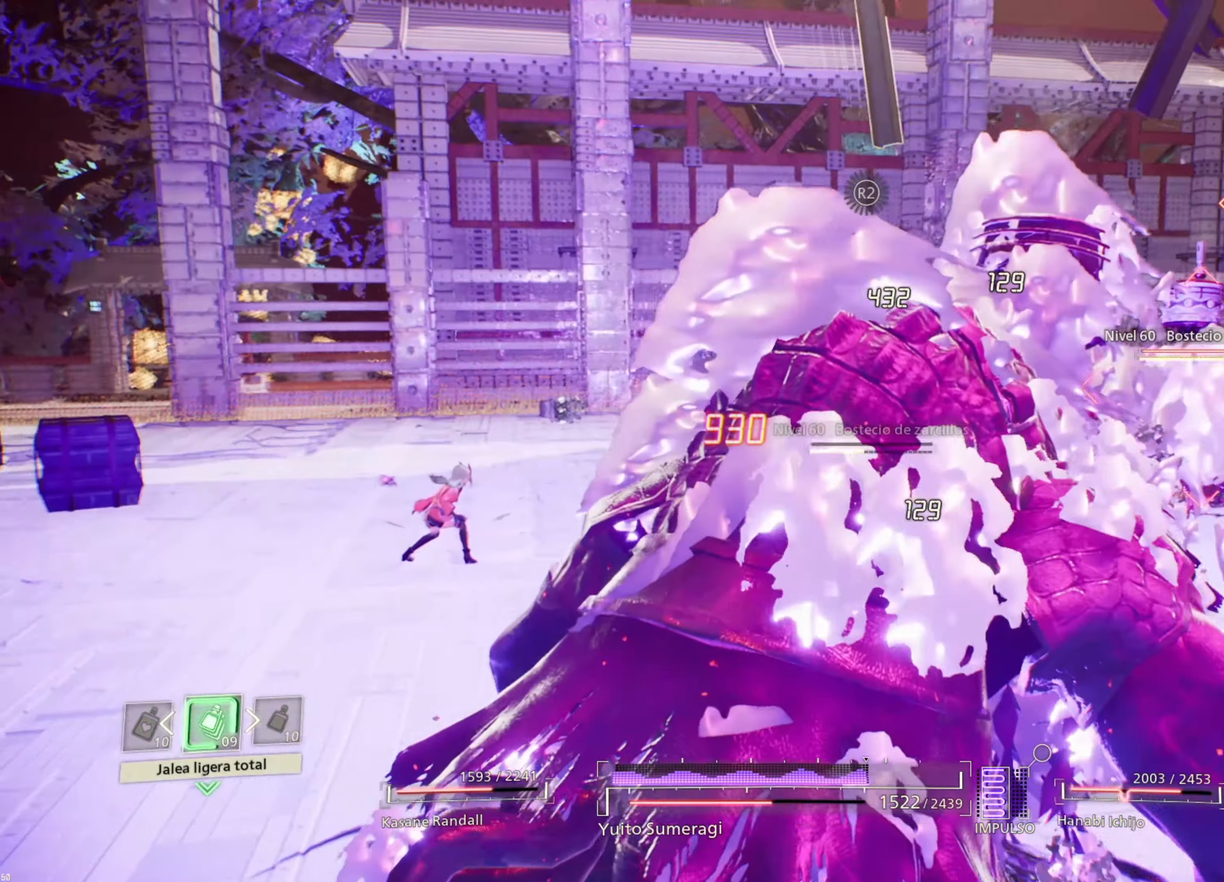
{"buttons": ["L1"], "left_stick": "down-right", "right_stick": "center", "events": [[333, "CROSS", "down"], [433, "CROSS", "up"]]}
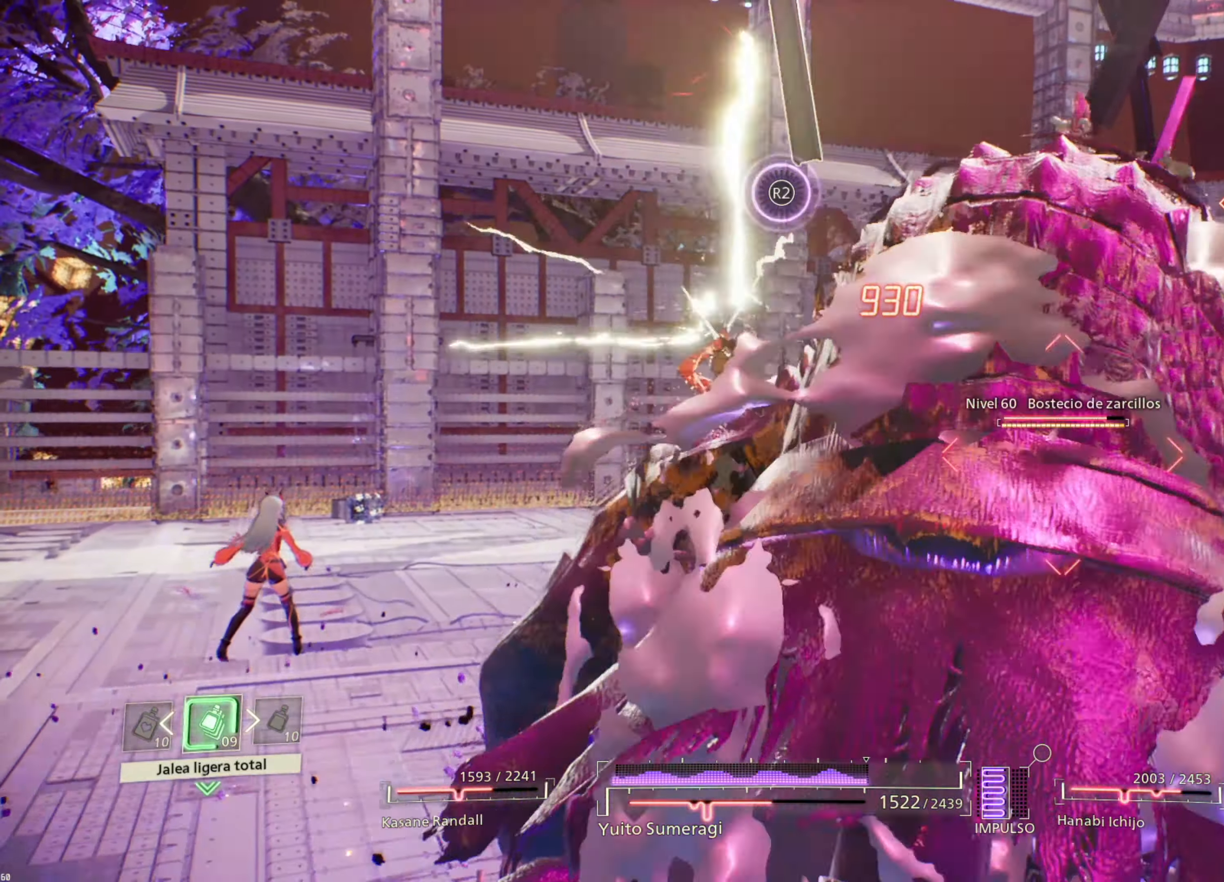
{"buttons": ["L1"], "left_stick": "down-right", "right_stick": "center", "events": [[50, "CROSS", "down"], [133, "CROSS", "up"]]}